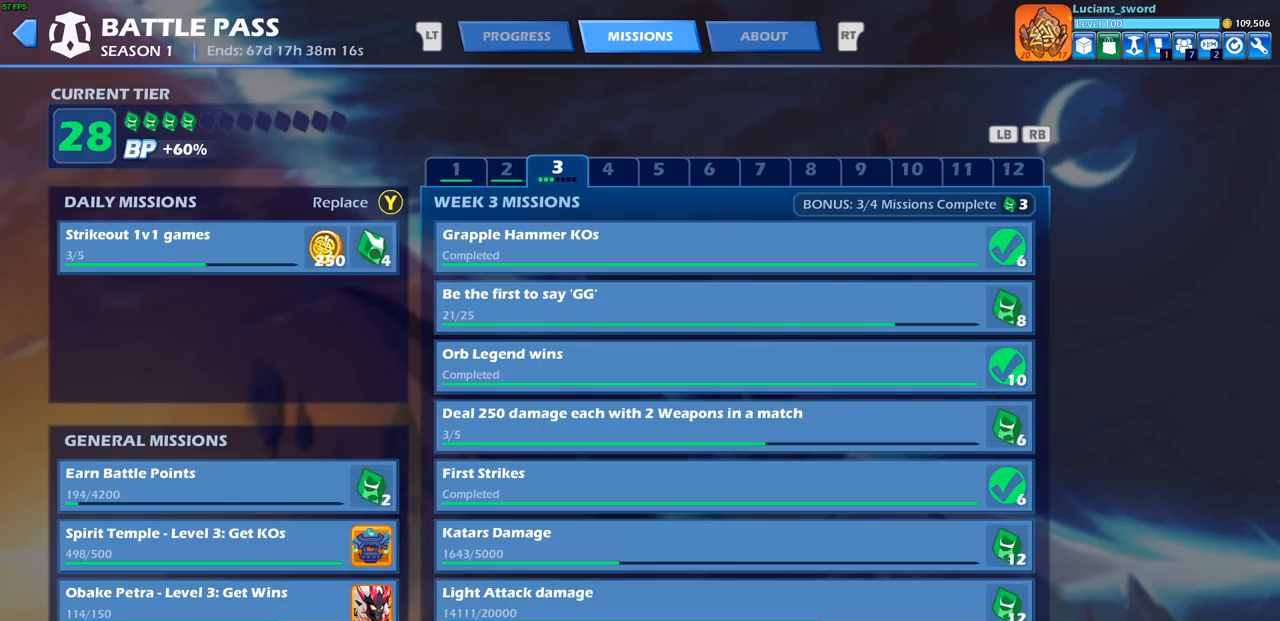
Gameplay with a controller (PlayStation layout); each line is a JSON object with the inputs held at the frame after it. "events" lists button and stick changes between this image and that frame as [ms after this image, input, new state], when the widget could be followed in between.
{"buttons": [], "left_stick": "center", "right_stick": "center", "events": [[83, "DPAD_LEFT", "down"], [217, "DPAD_LEFT", "up"], [350, "DPAD_LEFT", "down"], [467, "DPAD_LEFT", "up"]]}
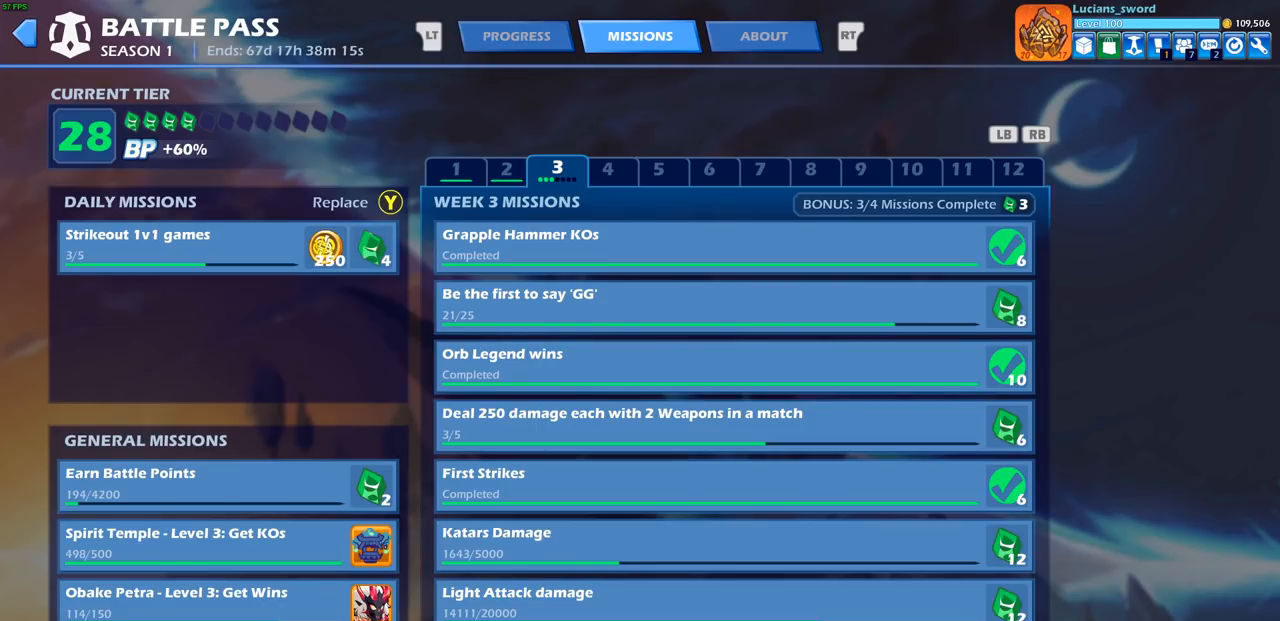
{"buttons": ["DPAD_DOWN"], "left_stick": "center", "right_stick": "center", "events": [[50, "DPAD_UP", "down"], [183, "DPAD_UP", "up"], [433, "DPAD_DOWN", "down"]]}
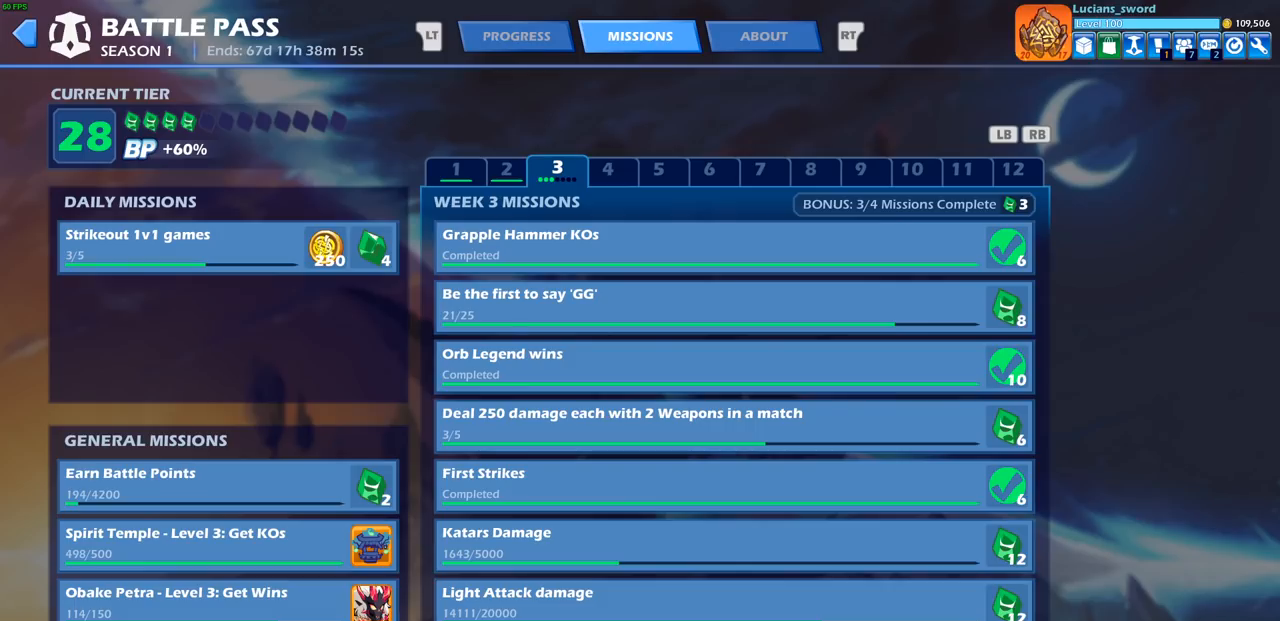
{"buttons": [], "left_stick": "center", "right_stick": "center", "events": [[67, "DPAD_DOWN", "up"], [150, "DPAD_DOWN", "down"], [267, "DPAD_DOWN", "up"]]}
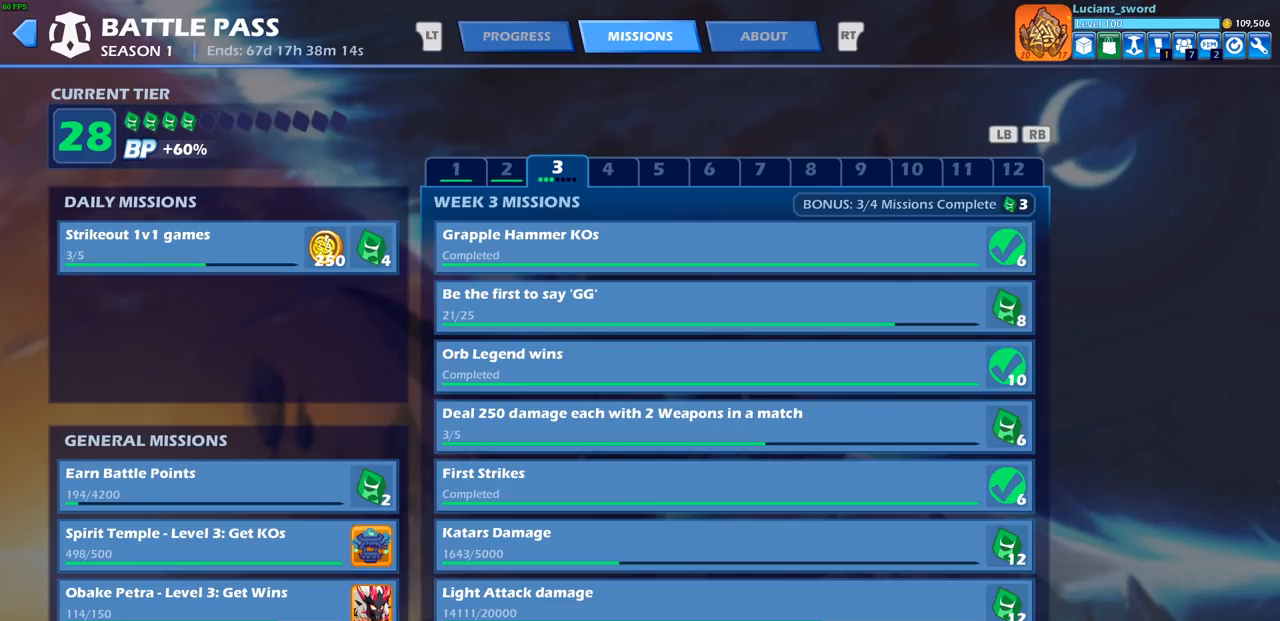
{"buttons": [], "left_stick": "center", "right_stick": "center", "events": [[67, "DPAD_UP", "down"], [183, "DPAD_UP", "up"]]}
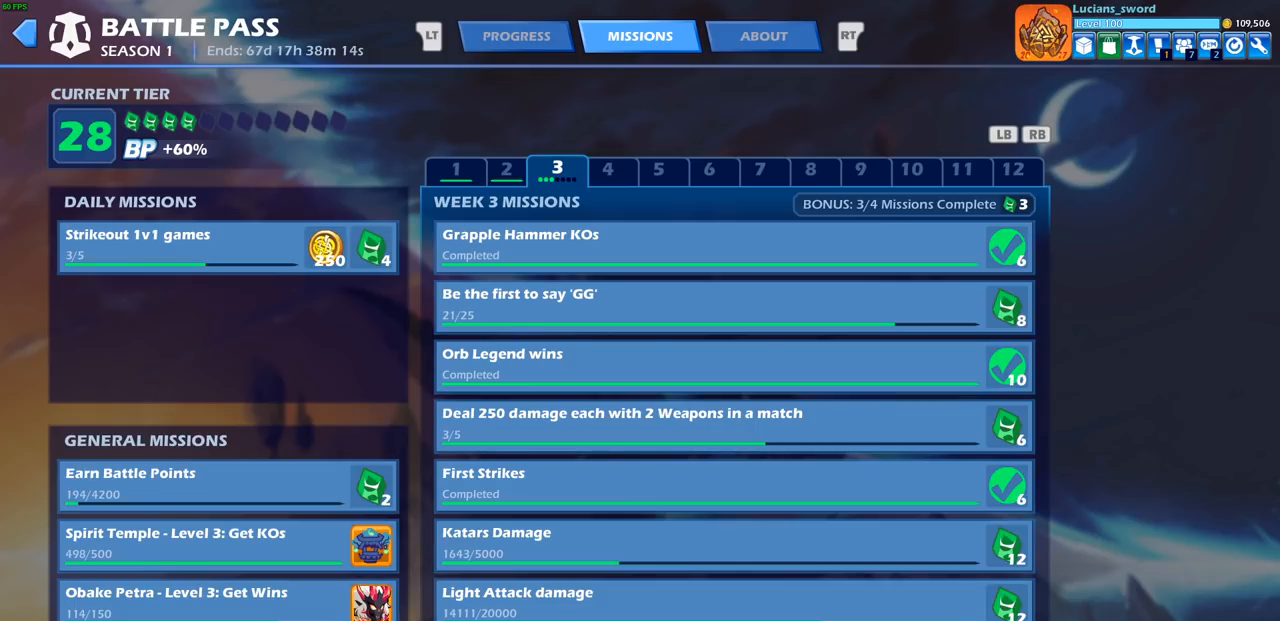
{"buttons": [], "left_stick": "center", "right_stick": "center", "events": []}
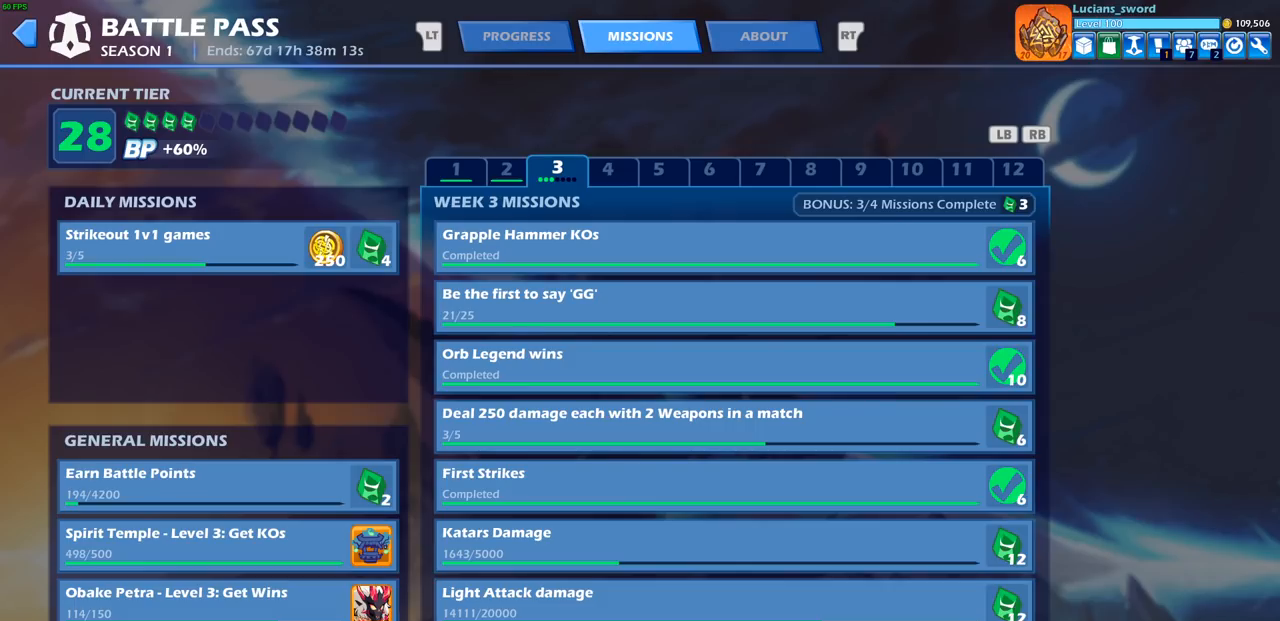
{"buttons": [], "left_stick": "center", "right_stick": "center", "events": [[367, "DPAD_RIGHT", "down"], [483, "DPAD_RIGHT", "up"]]}